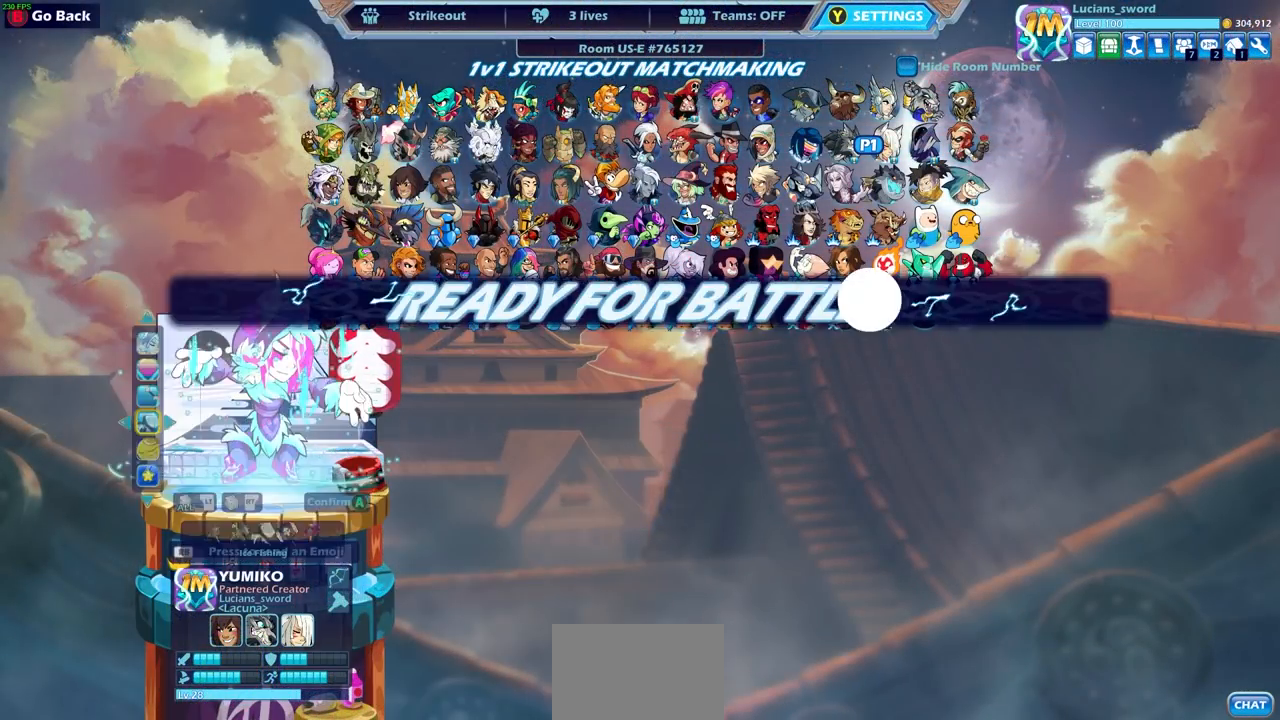
Gameplay with a controller (PlayStation layout); each line is a JSON object with the inputs held at the frame after it. "events" lists button and stick changes between this image and that frame as [ms after this image, input, new state], when the widget could be followed in between. Not read: R1.
{"buttons": [], "left_stick": "center", "right_stick": "center", "events": []}
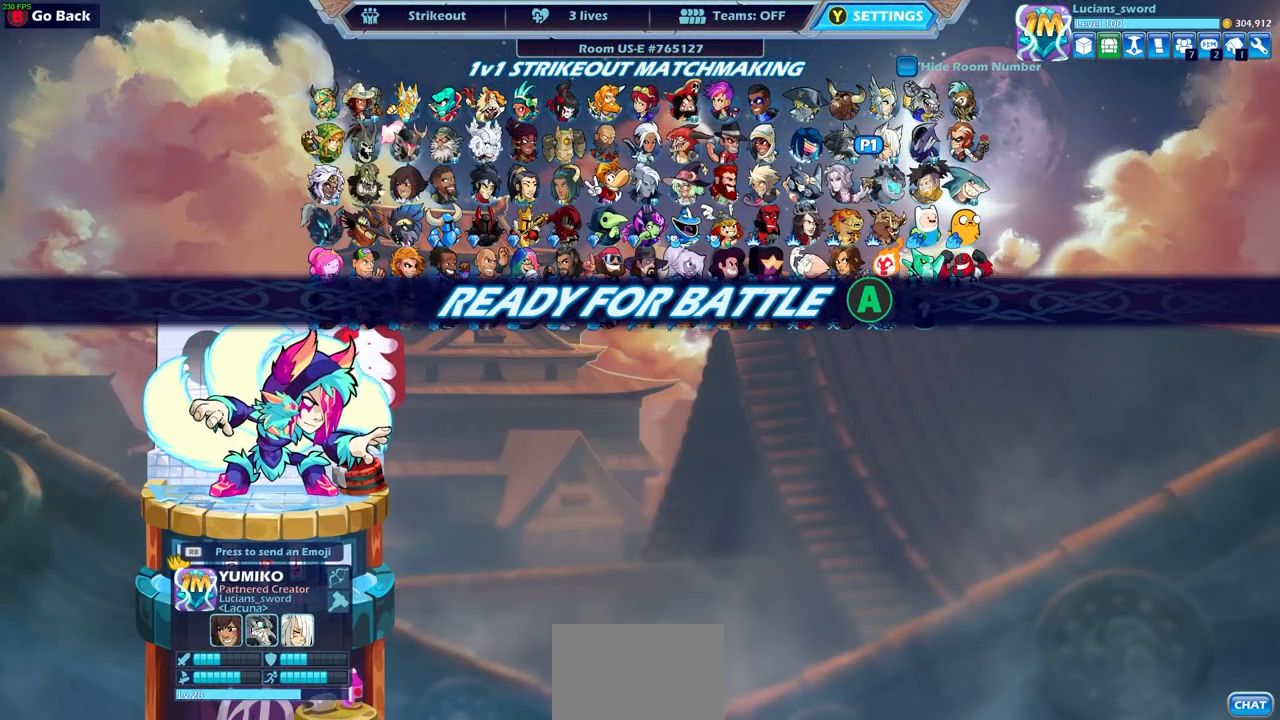
{"buttons": [], "left_stick": "center", "right_stick": "center", "events": [[133, "CROSS", "down"], [283, "CROSS", "up"]]}
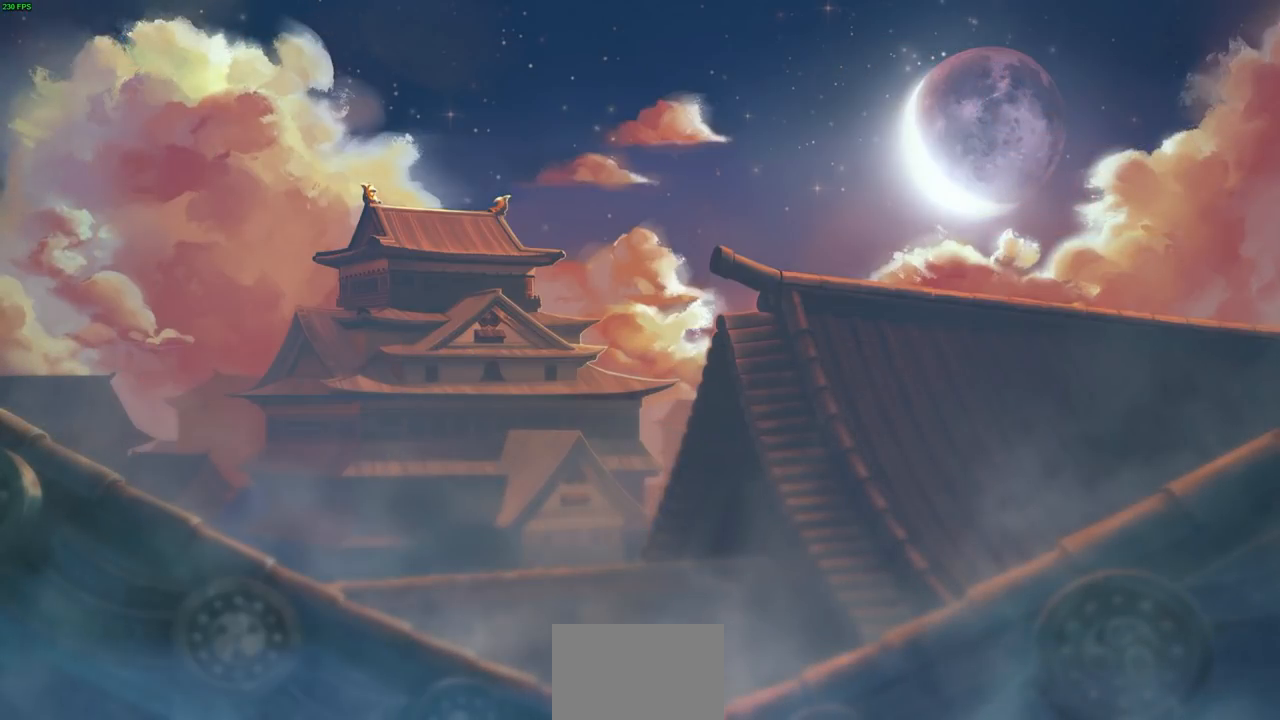
{"buttons": [], "left_stick": "center", "right_stick": "center", "events": []}
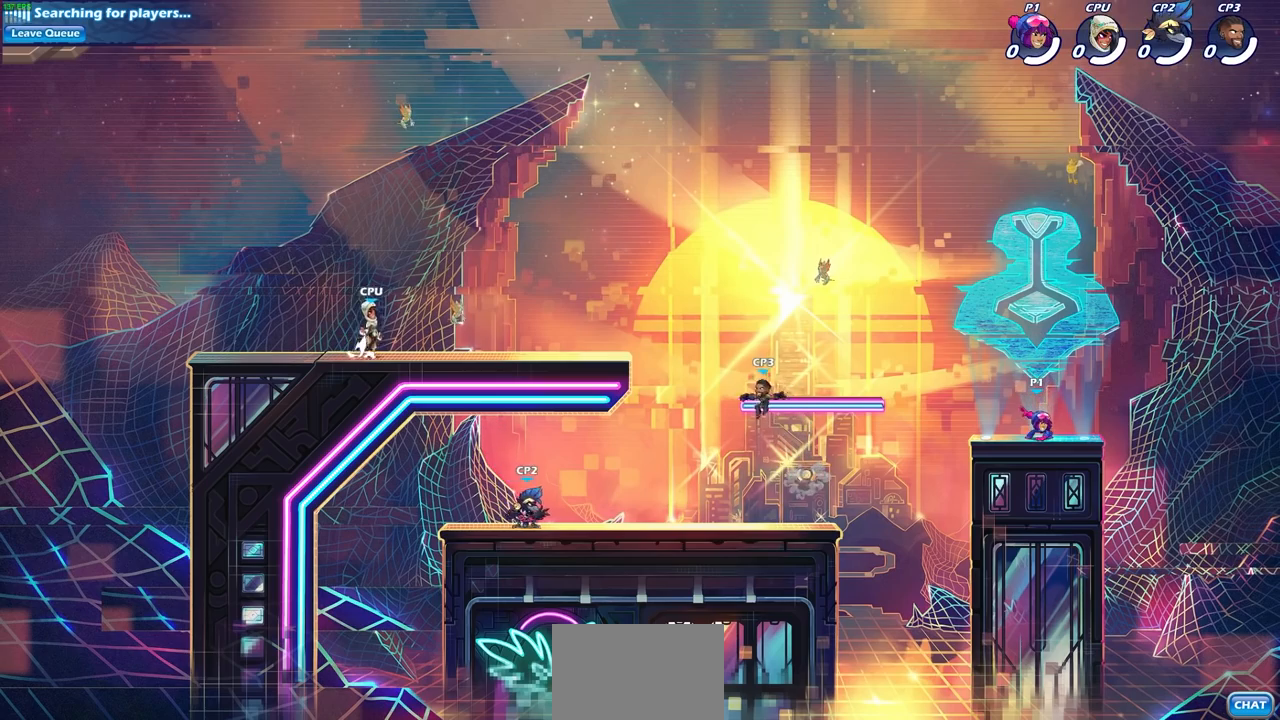
{"buttons": [], "left_stick": "up-left", "right_stick": "center", "events": [[300, "left_stick", "up-left"]]}
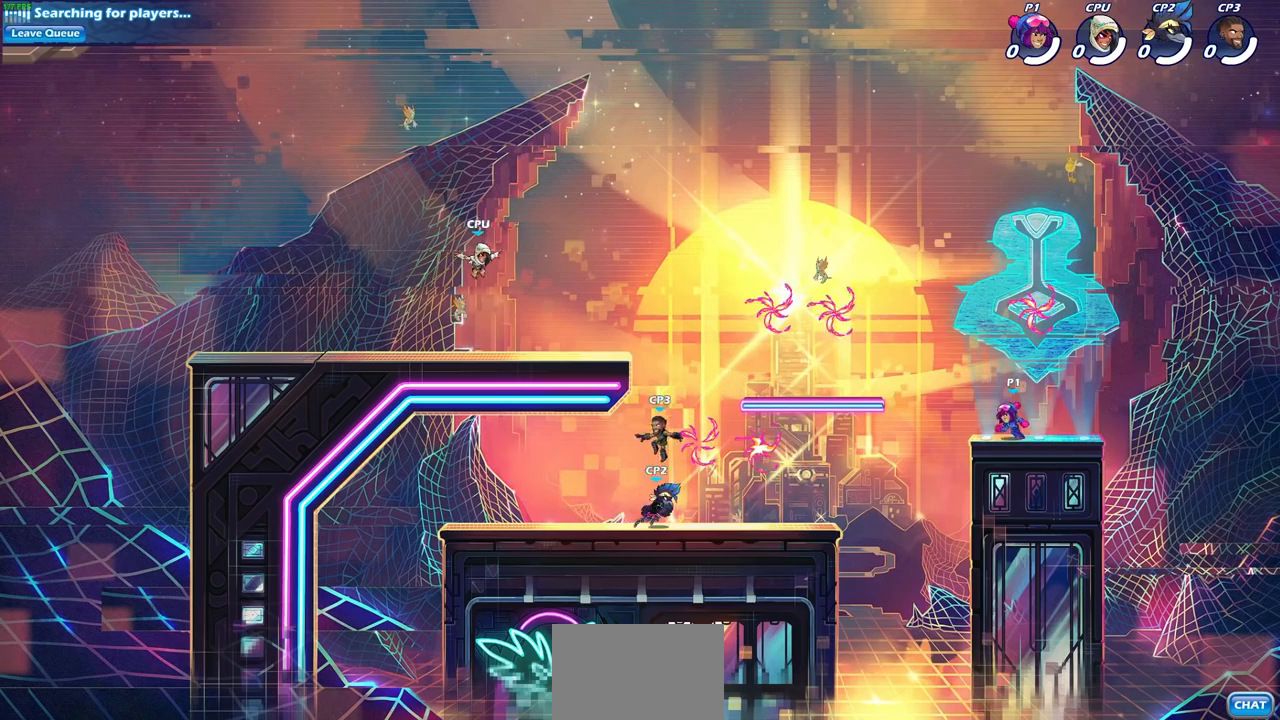
{"buttons": [], "left_stick": "up-left", "right_stick": "center", "events": [[33, "R2", "down"], [67, "CROSS", "down"], [200, "CROSS", "up"], [217, "R2", "up"], [333, "CROSS", "down"], [467, "CROSS", "up"]]}
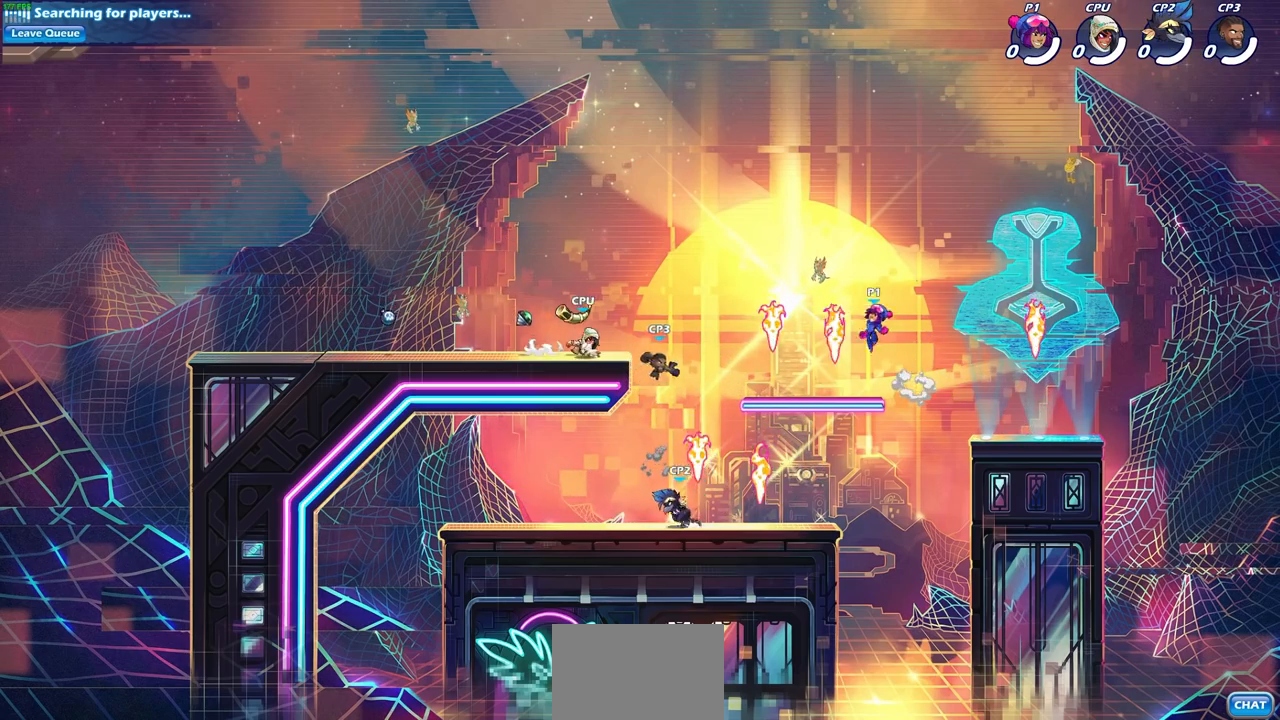
{"buttons": [], "left_stick": "left", "right_stick": "center", "events": [[83, "left_stick", "up-right"], [167, "left_stick", "down-right"], [233, "left_stick", "down"], [433, "left_stick", "left"]]}
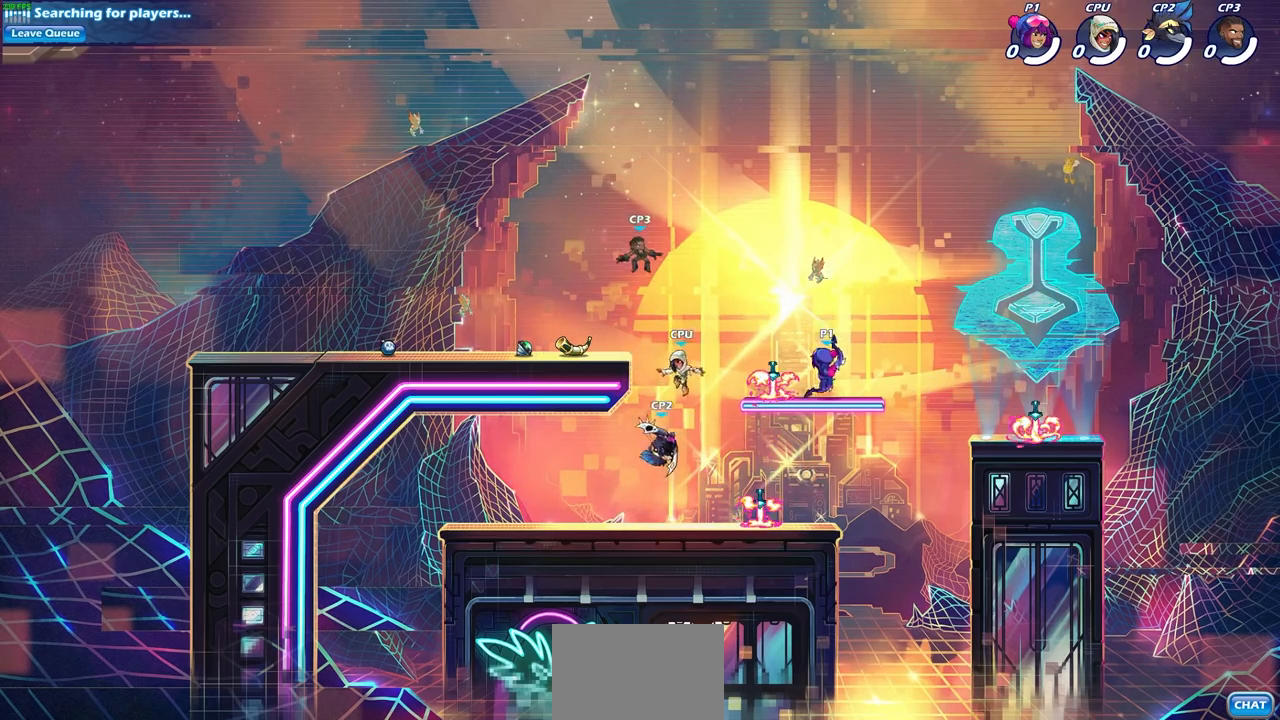
{"buttons": [], "left_stick": "center", "right_stick": "center", "events": [[117, "R2", "down"], [133, "left_stick", "down-left"], [167, "CIRCLE", "down"], [233, "R2", "up"], [267, "CIRCLE", "up"], [283, "left_stick", "center"]]}
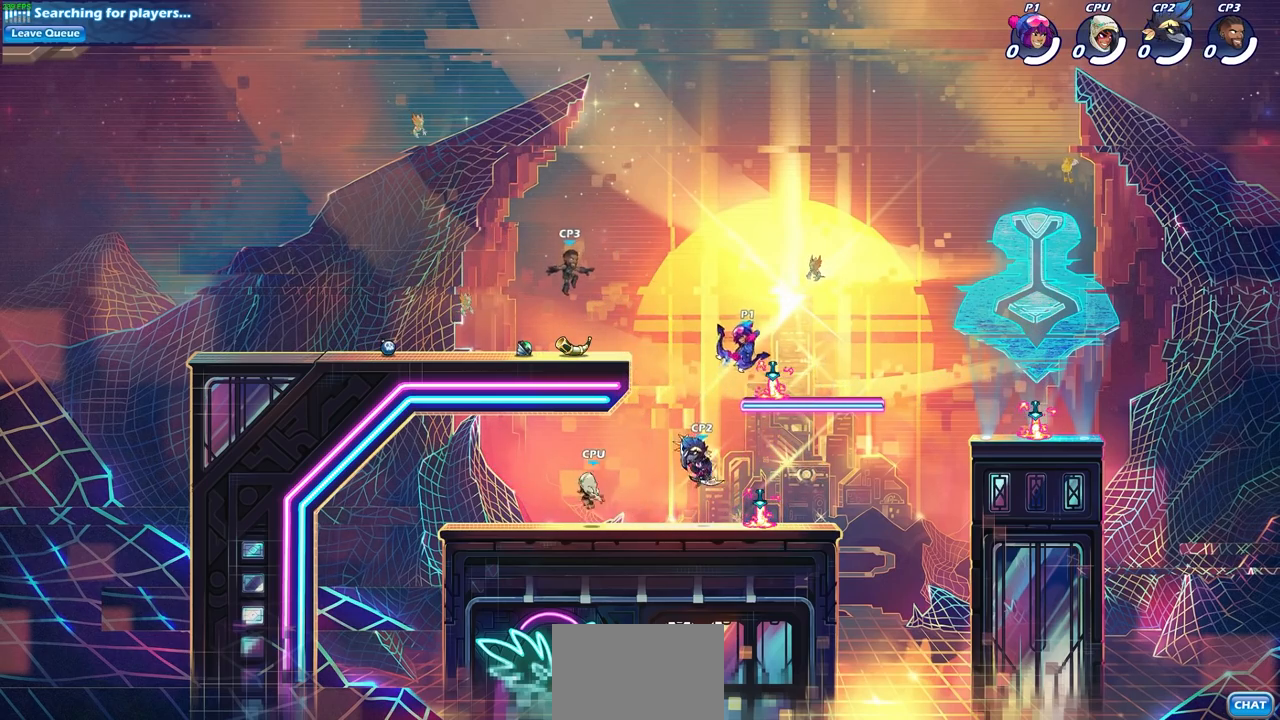
{"buttons": [], "left_stick": "center", "right_stick": "center", "events": []}
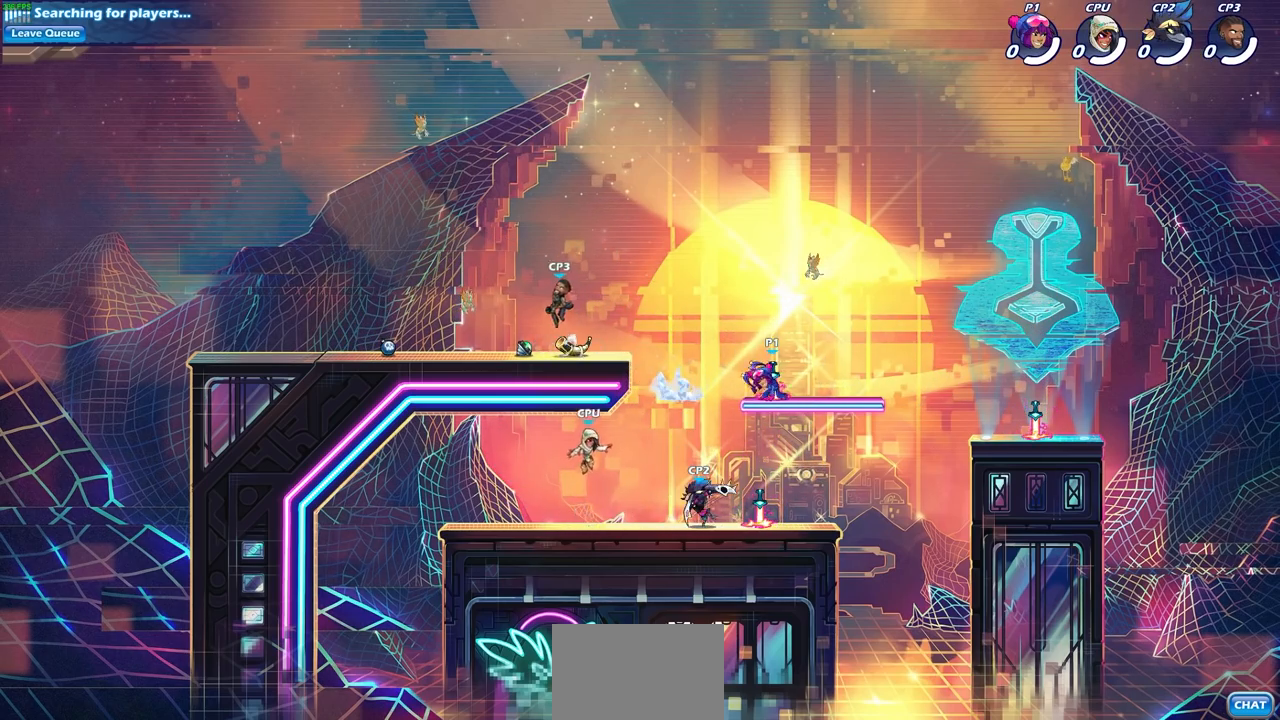
{"buttons": ["CIRCLE"], "left_stick": "down-left", "right_stick": "center", "events": [[83, "left_stick", "up-left"], [133, "CROSS", "down"], [250, "CROSS", "up"], [367, "left_stick", "down-left"], [400, "CIRCLE", "down"]]}
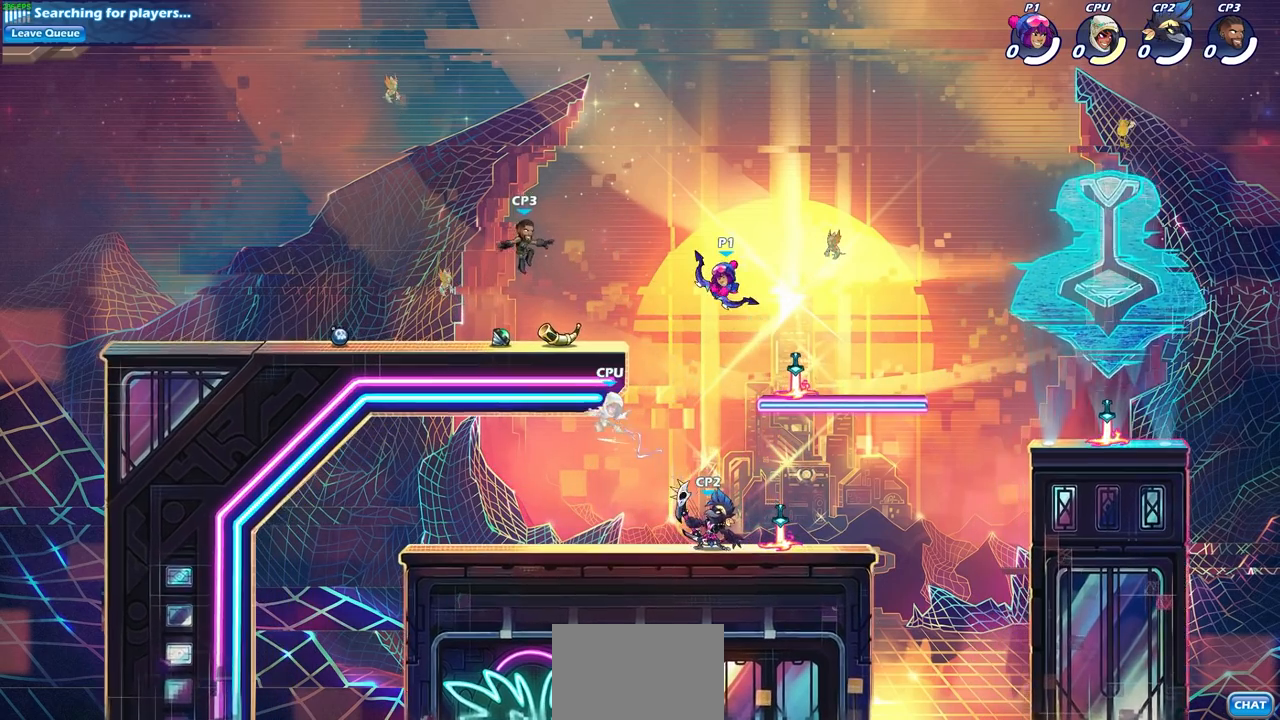
{"buttons": ["CIRCLE"], "left_stick": "down-left", "right_stick": "center", "events": []}
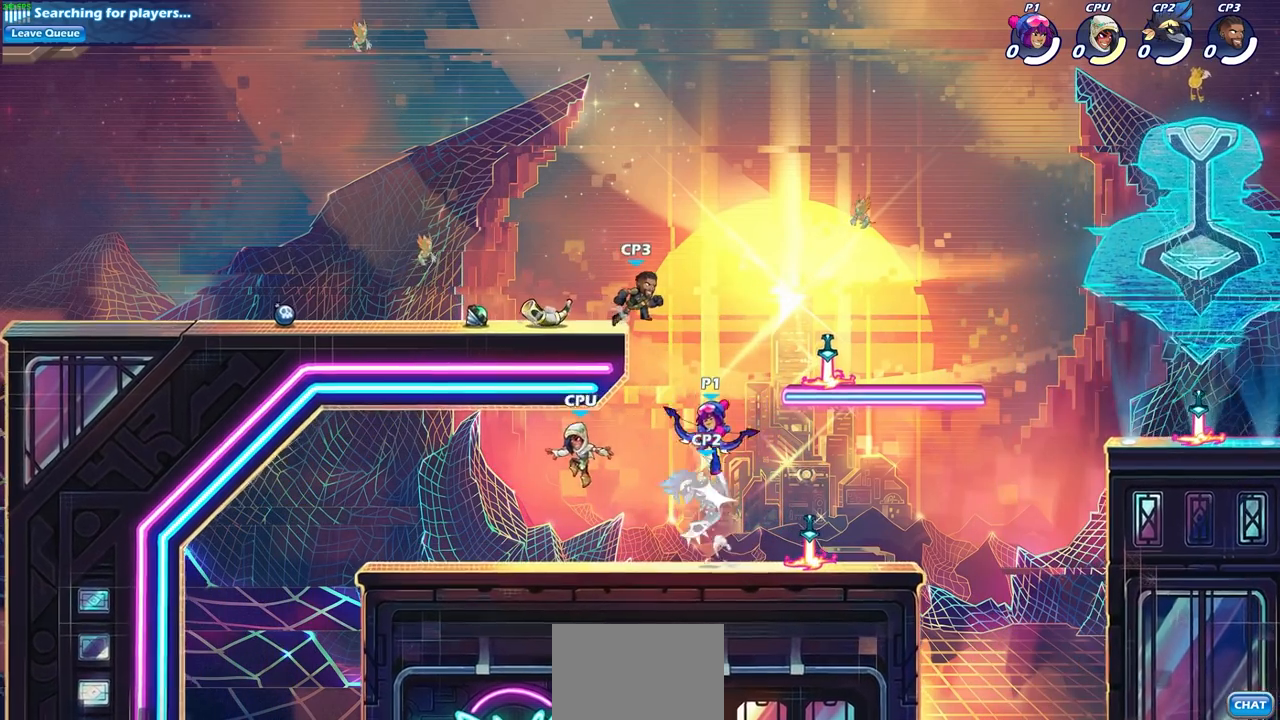
{"buttons": [], "left_stick": "center", "right_stick": "center", "events": [[217, "CIRCLE", "up"], [283, "left_stick", "center"]]}
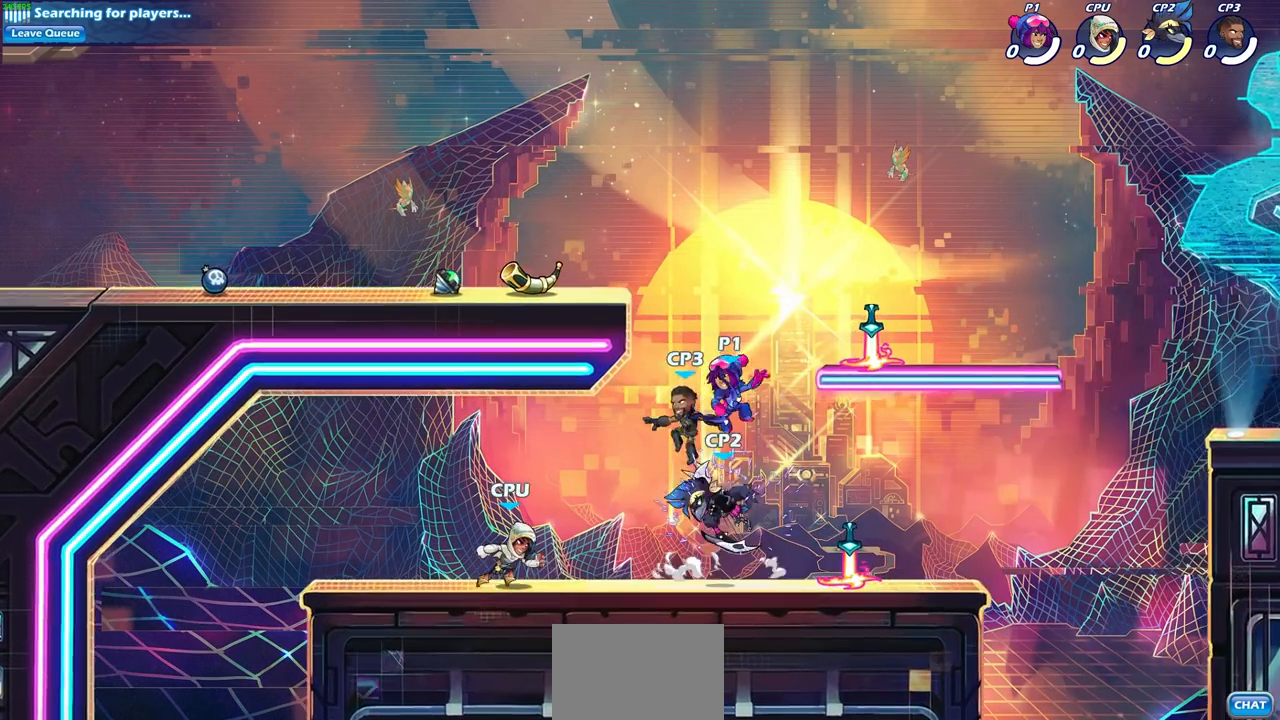
{"buttons": [], "left_stick": "center", "right_stick": "center", "events": [[83, "SQUARE", "down"], [233, "SQUARE", "up"]]}
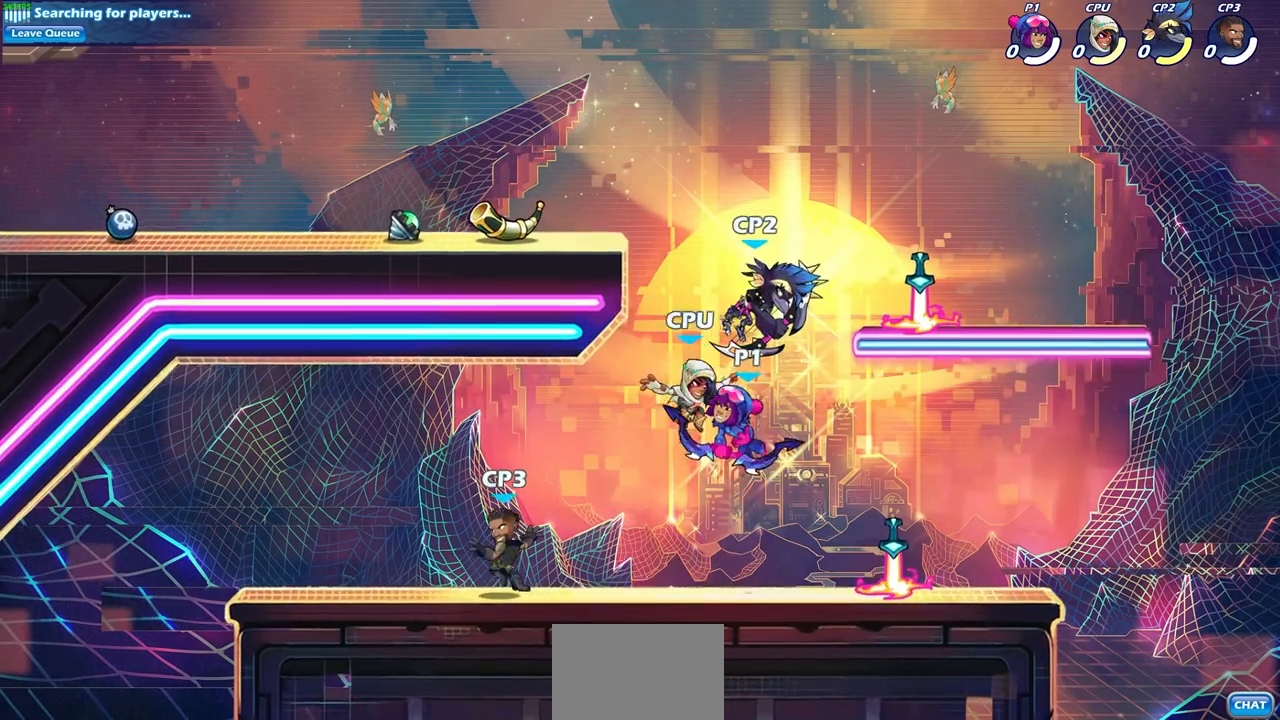
{"buttons": ["R2"], "left_stick": "up", "right_stick": "center", "events": [[200, "left_stick", "up"], [383, "R2", "down"]]}
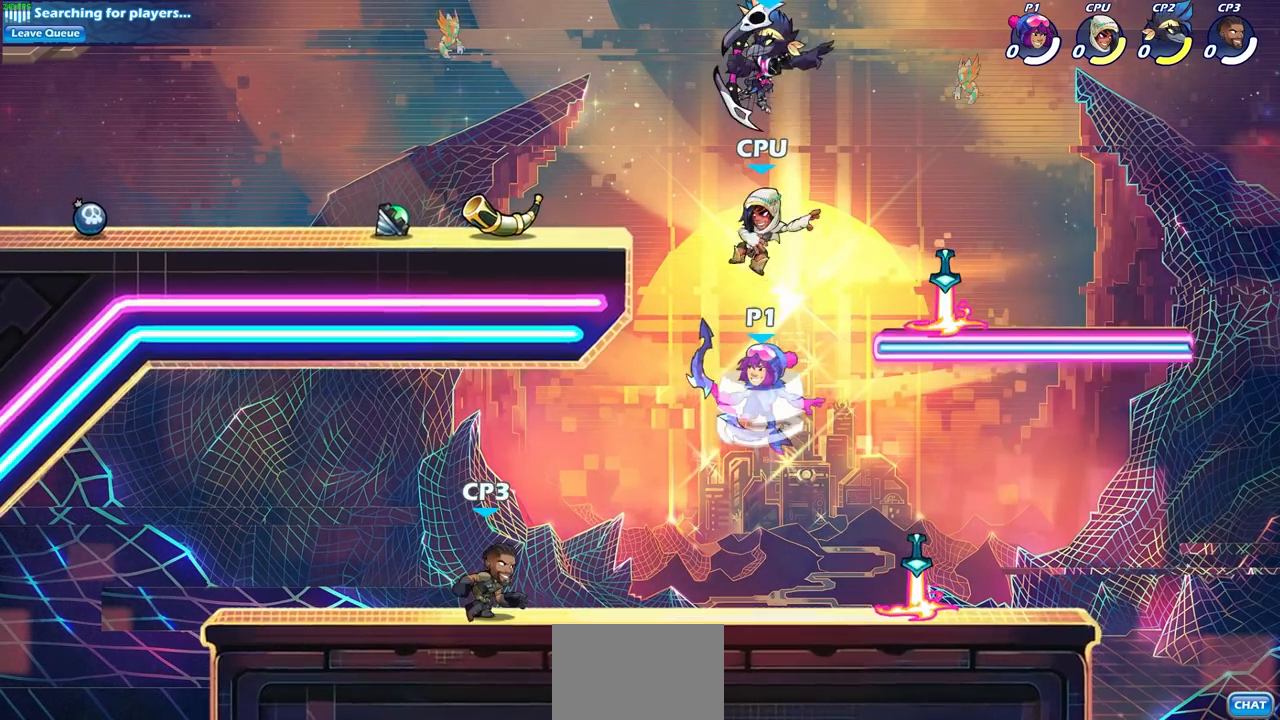
{"buttons": [], "left_stick": "up-left", "right_stick": "center", "events": [[133, "left_stick", "up-left"], [150, "R2", "up"], [233, "CROSS", "down"], [317, "left_stick", "up"], [350, "SQUARE", "down"], [400, "CROSS", "up"], [450, "SQUARE", "up"], [500, "left_stick", "up-left"]]}
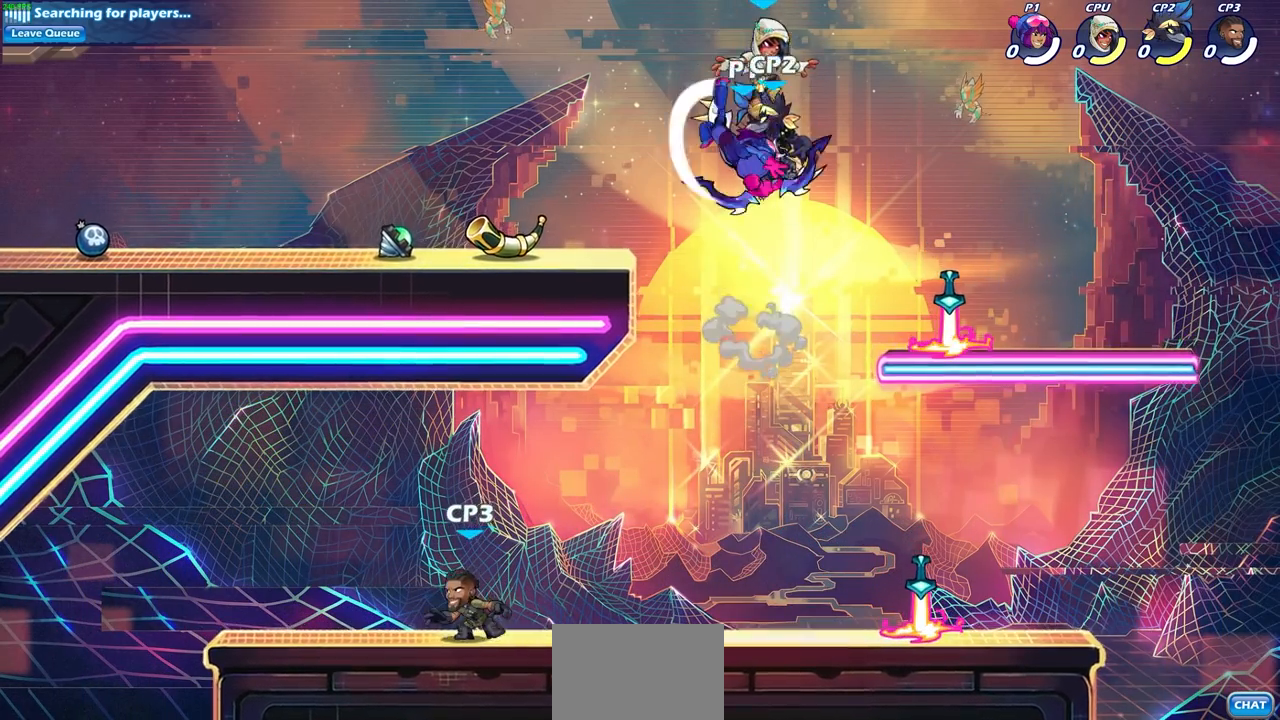
{"buttons": [], "left_stick": "up-left", "right_stick": "center", "events": []}
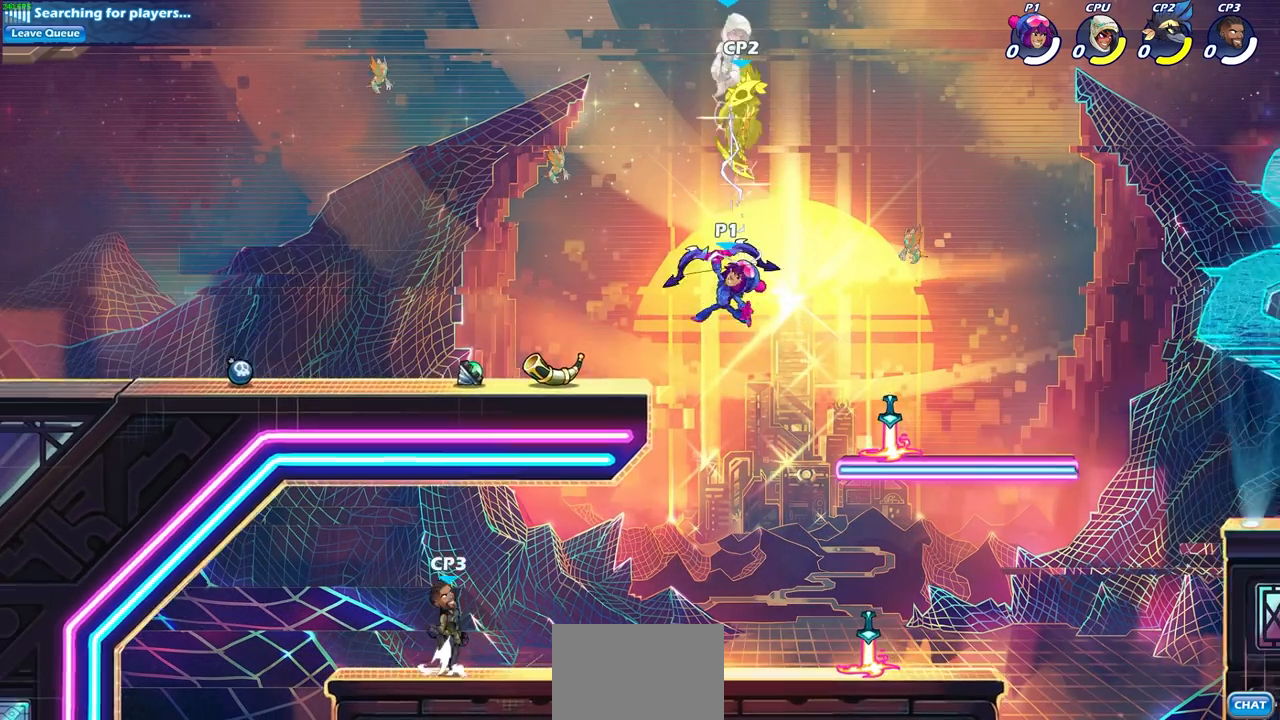
{"buttons": [], "left_stick": "up-left", "right_stick": "center", "events": []}
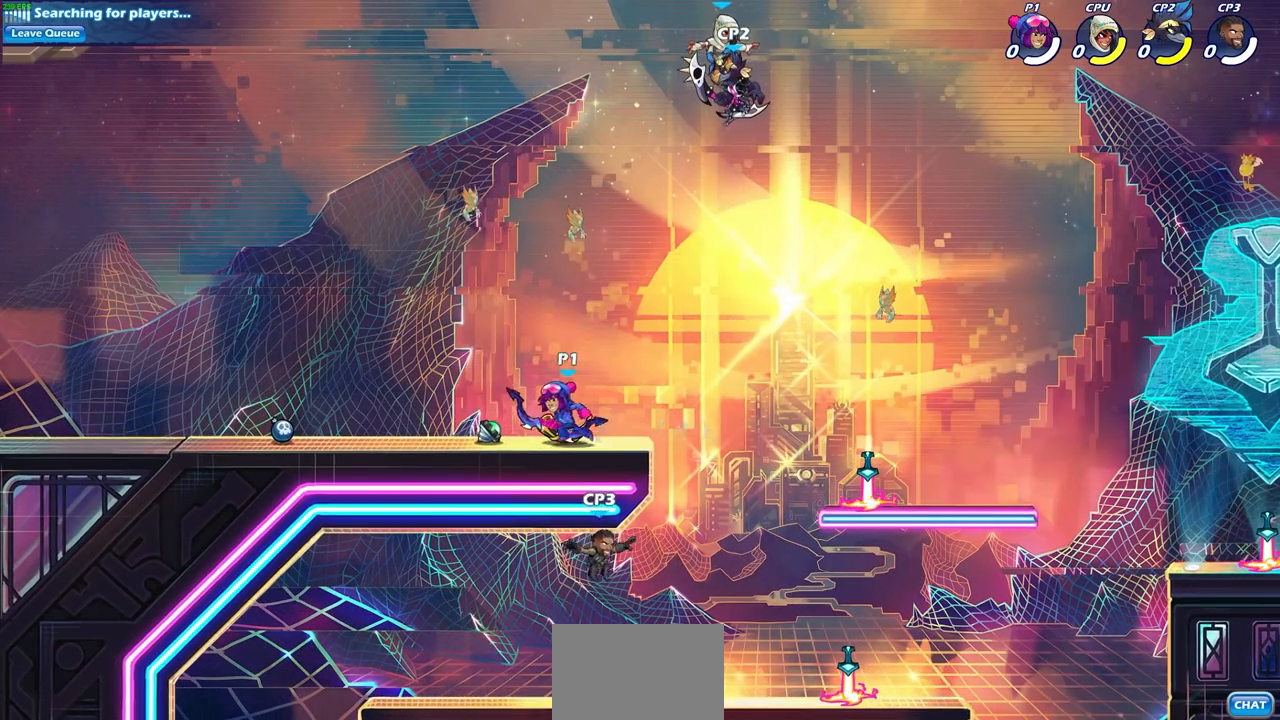
{"buttons": ["CIRCLE"], "left_stick": "center", "right_stick": "center", "events": [[50, "left_stick", "up-right"], [150, "left_stick", "center"], [183, "CIRCLE", "down"]]}
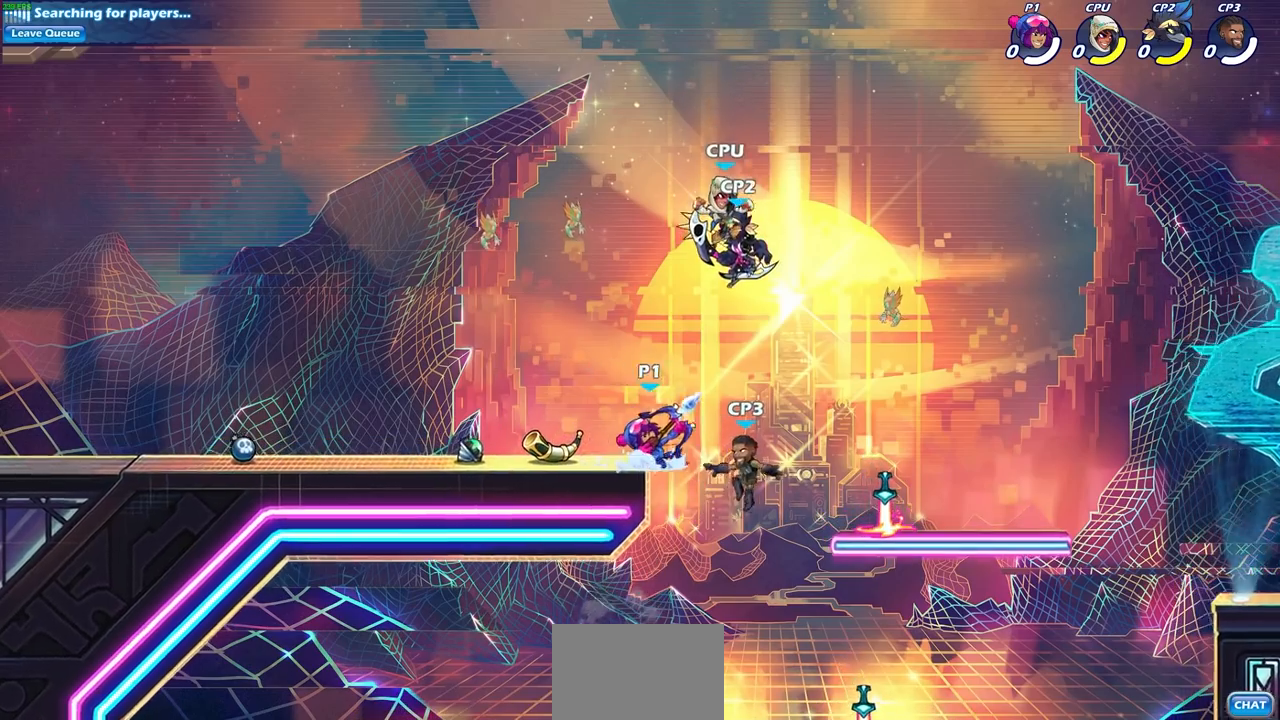
{"buttons": [], "left_stick": "center", "right_stick": "center", "events": [[33, "CIRCLE", "up"]]}
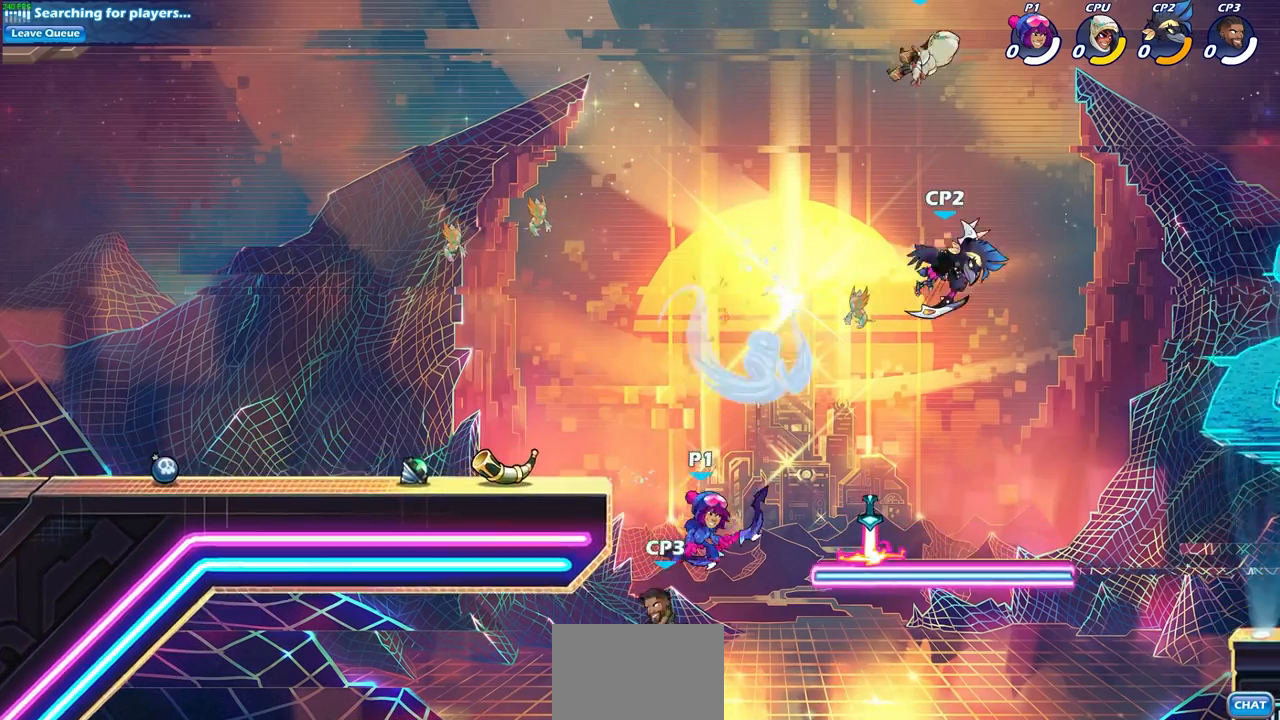
{"buttons": [], "left_stick": "center", "right_stick": "center", "events": [[267, "SQUARE", "down"], [367, "SQUARE", "up"]]}
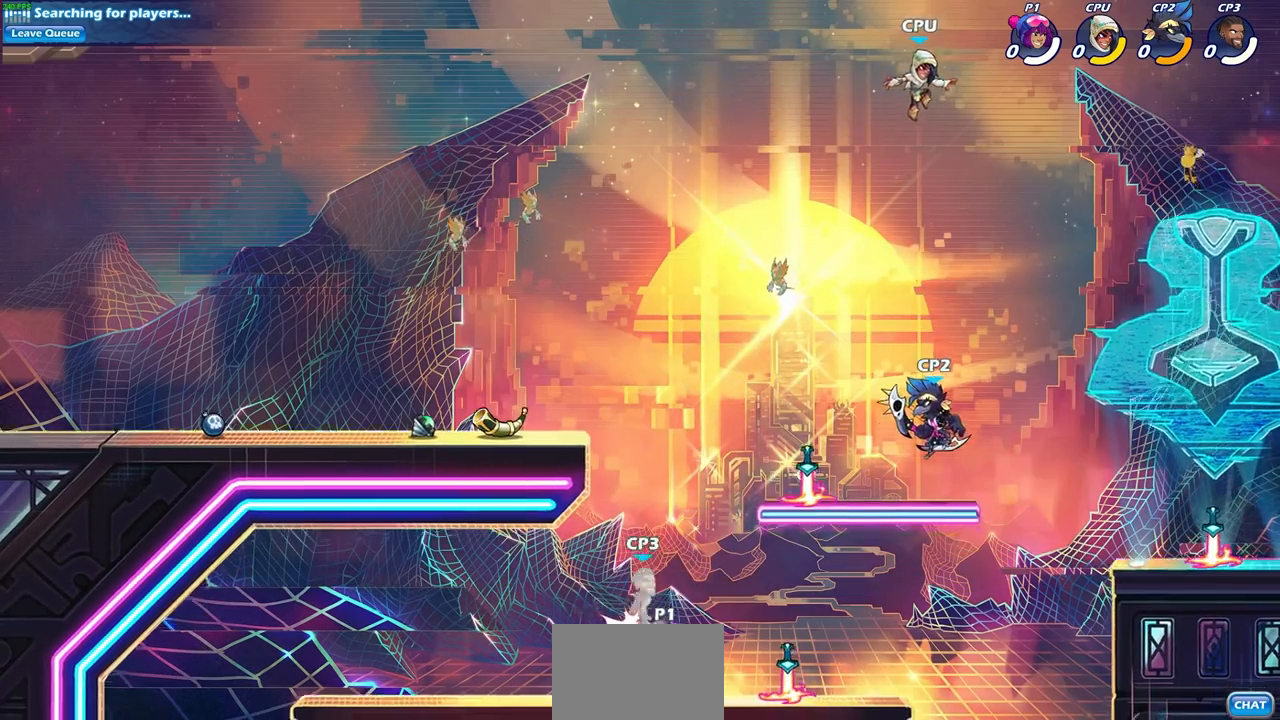
{"buttons": [], "left_stick": "center", "right_stick": "center", "events": []}